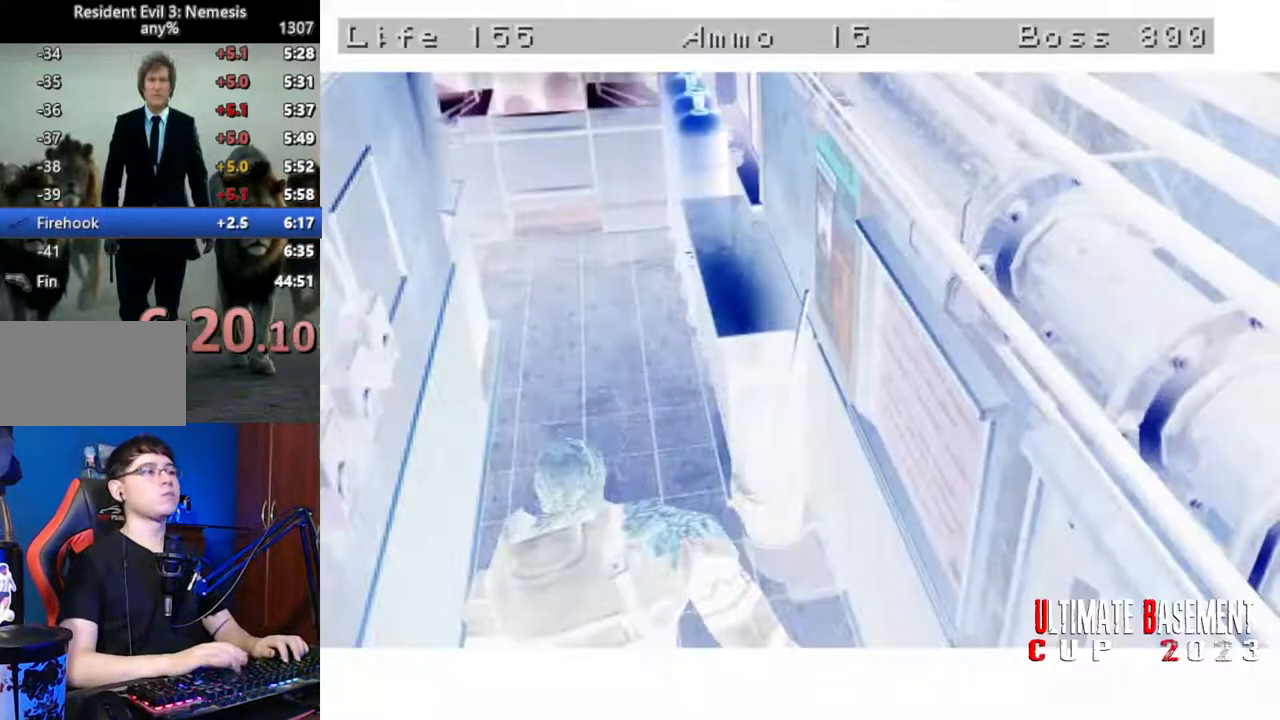
Gameplay with keyboard; each line is a JSON object with the keys held at the frame after it. "events" lists presses ("down") and releases ("up") of "a", "d", "k", "l", "o", "q", "s", "shift", "space" and "w" between this image and that frame as [ms after this image, input, new state], when the widget could be followed in between. No other keys are recorded. Mouse input is not recorded. Not read: other_keys.
{"keys": [], "events": [[167, "space", "down"], [217, "space", "up"], [317, "space", "down"], [450, "space", "up"]]}
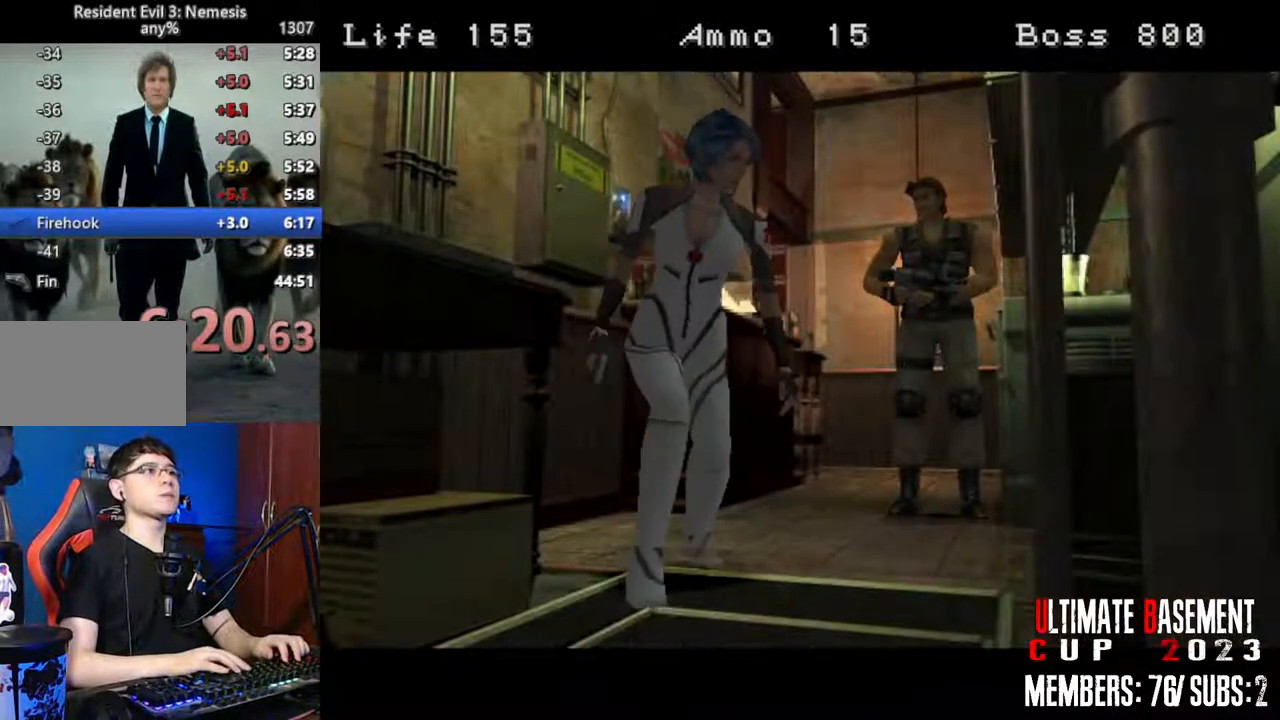
{"keys": [], "events": []}
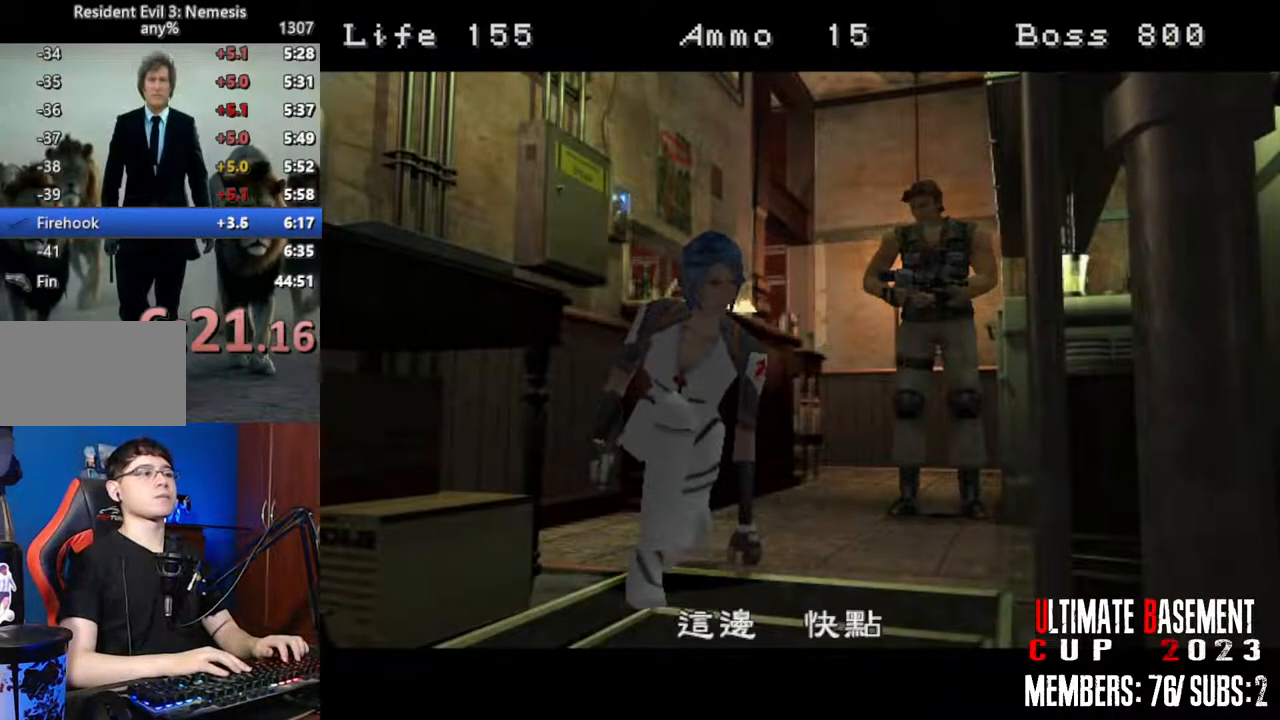
{"keys": [], "events": []}
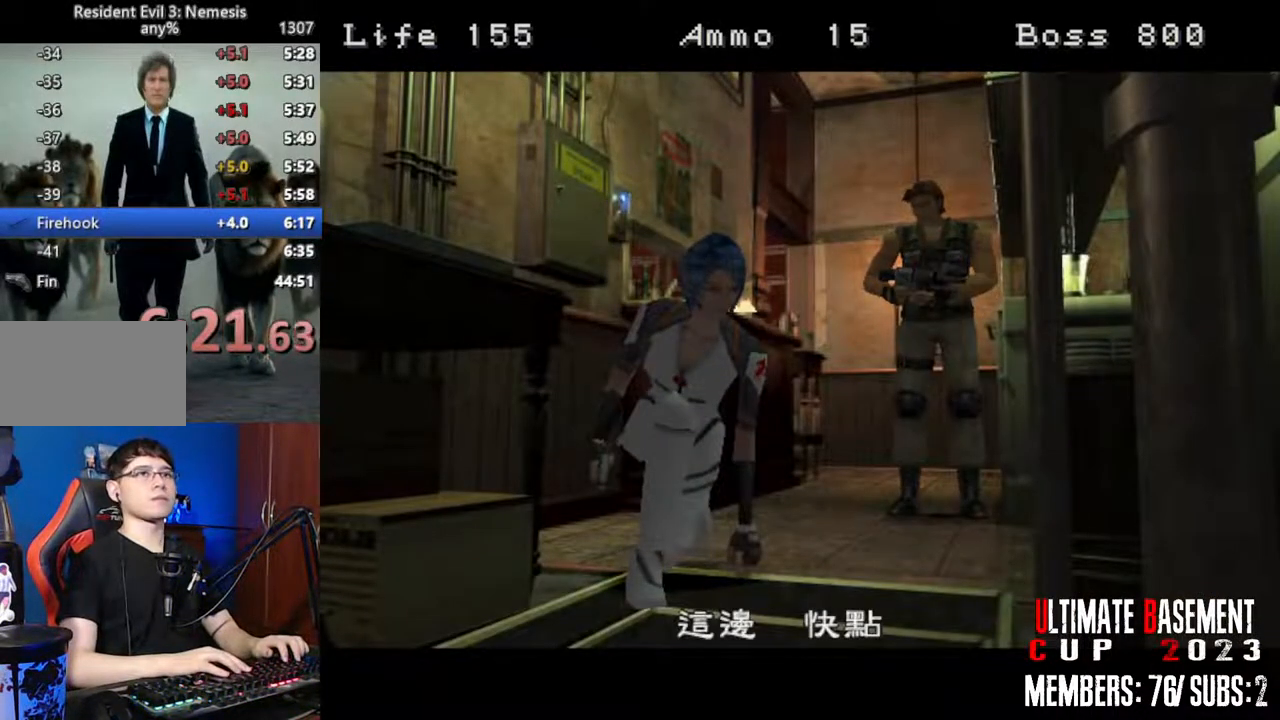
{"keys": ["shift"], "events": [[167, "shift", "down"]]}
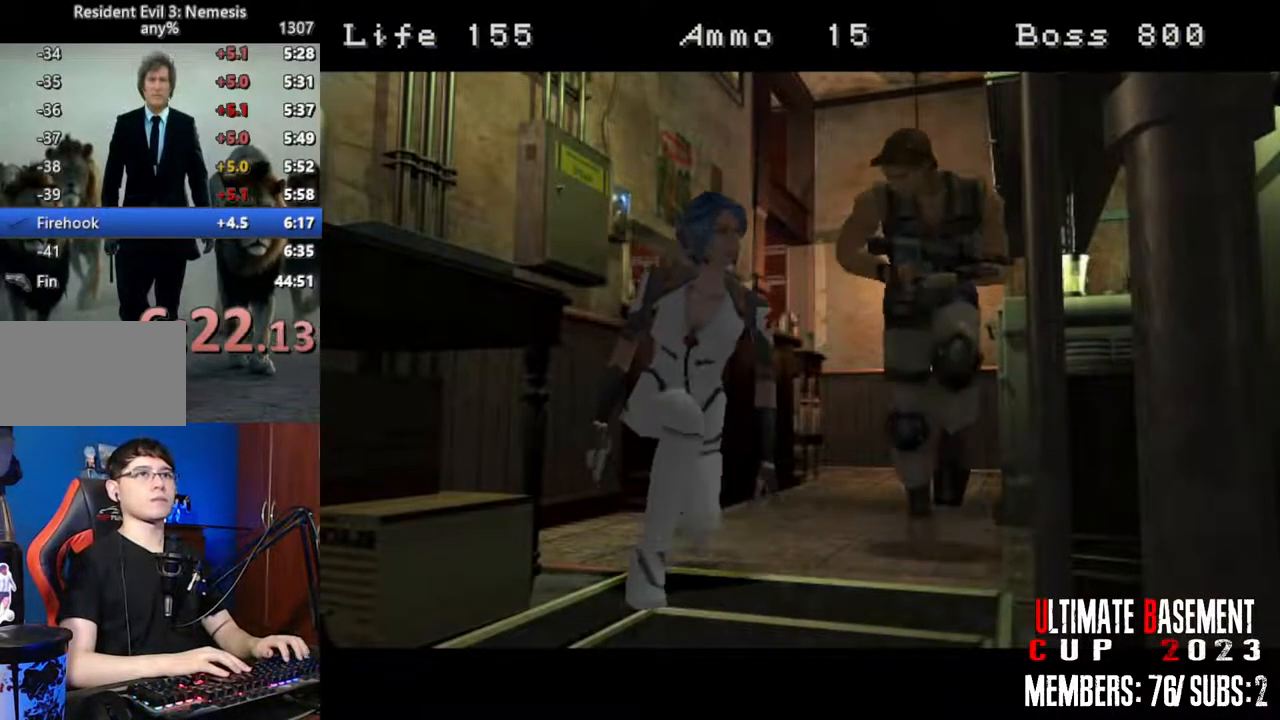
{"keys": ["shift"], "events": []}
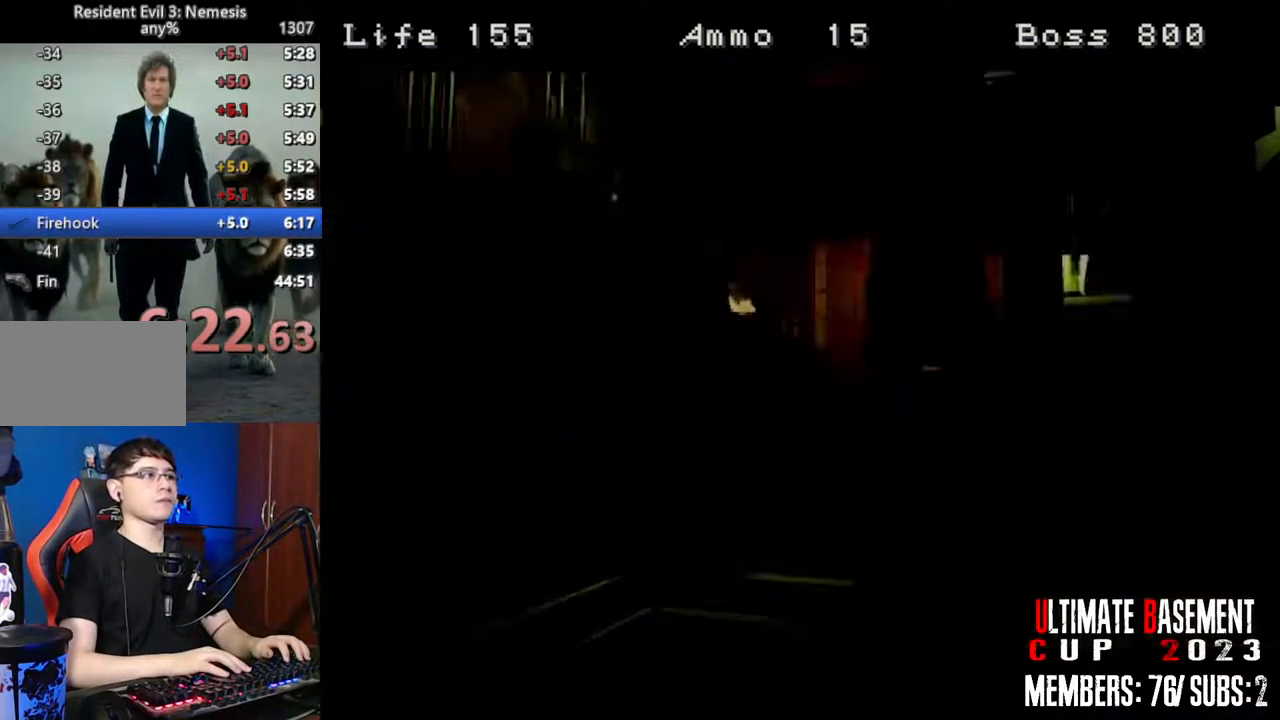
{"keys": ["shift"], "events": []}
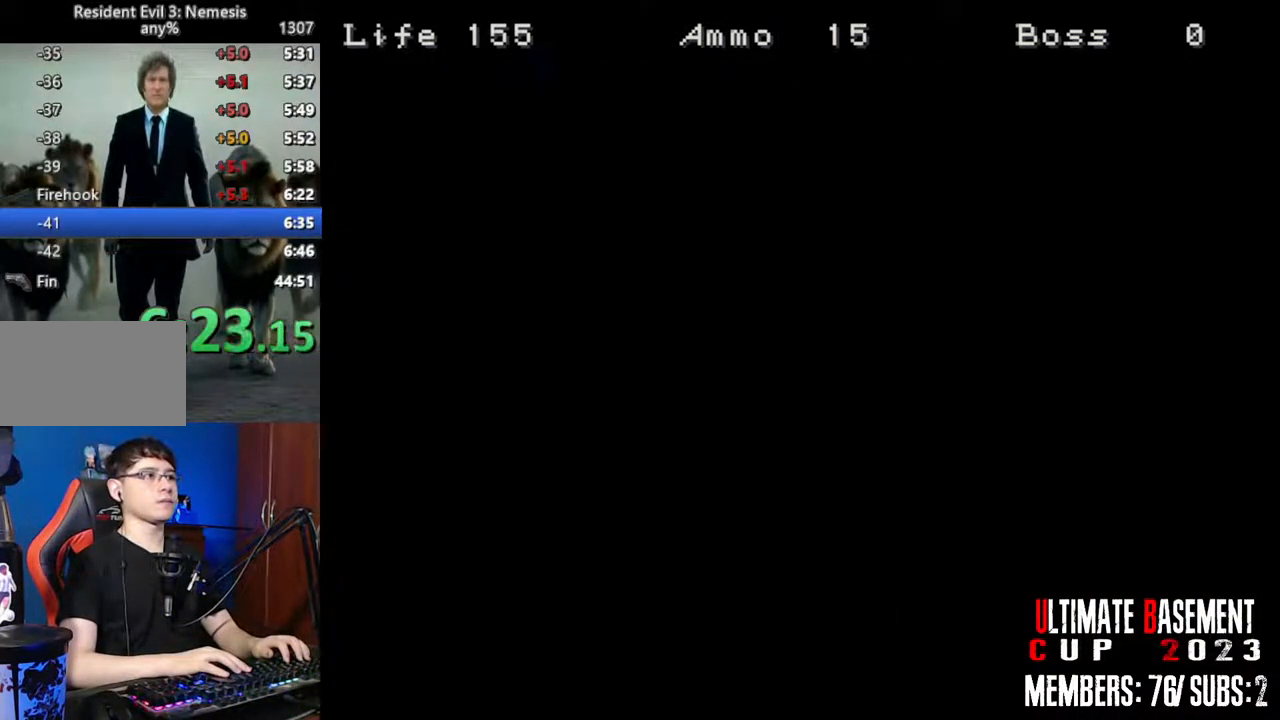
{"keys": ["shift"], "events": []}
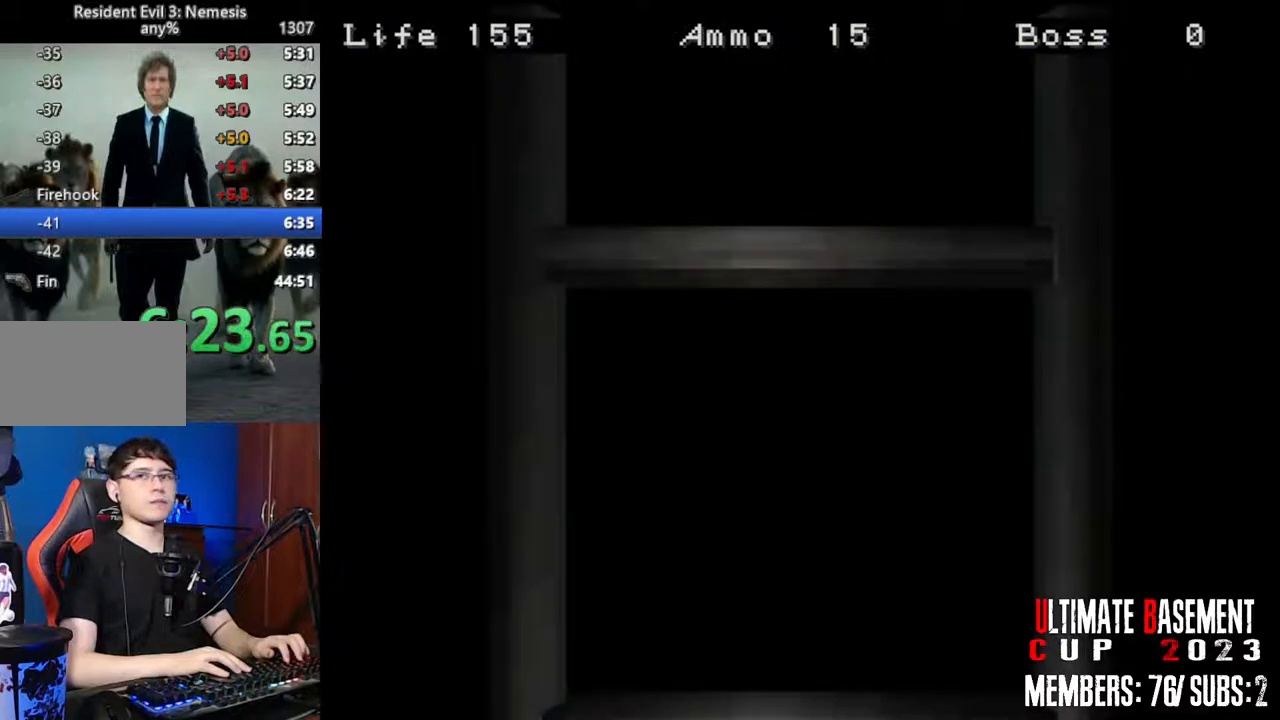
{"keys": ["shift", "space"], "events": [[84, "space", "down"], [184, "space", "up"], [317, "space", "down"], [367, "space", "up"], [467, "space", "down"]]}
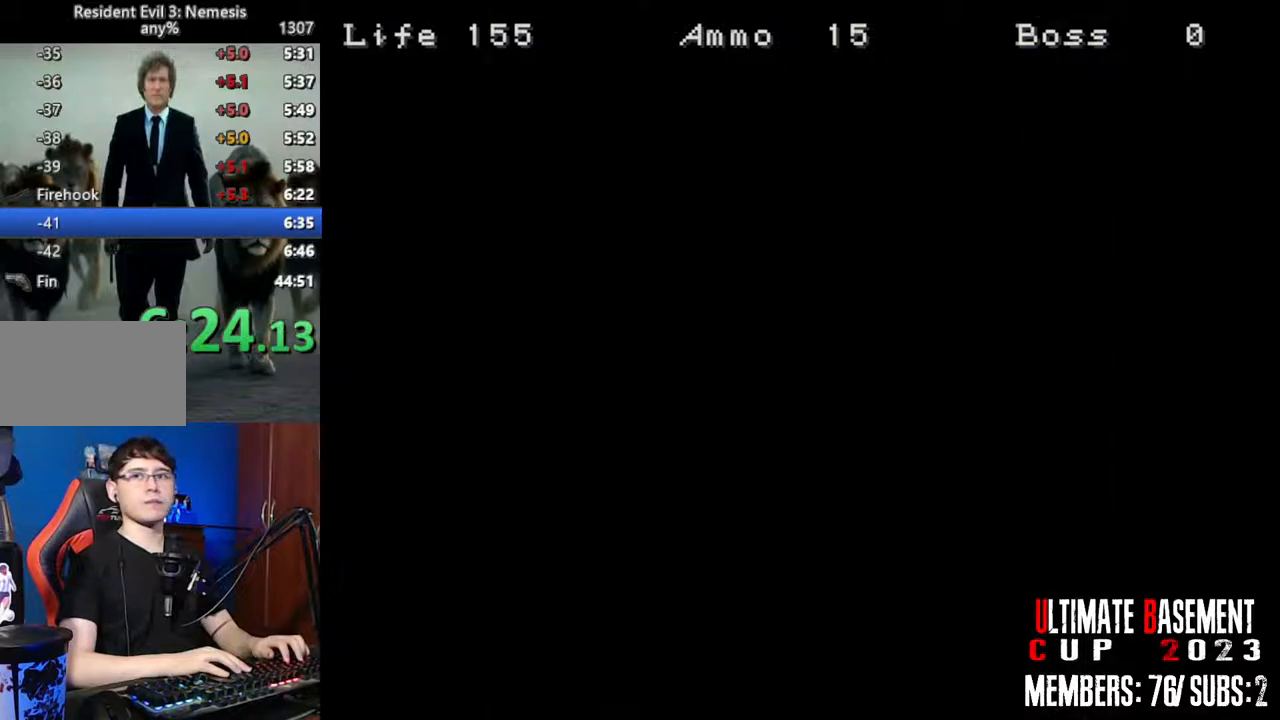
{"keys": ["shift"], "events": [[67, "space", "up"], [150, "space", "down"], [250, "space", "up"], [334, "space", "down"], [434, "space", "up"]]}
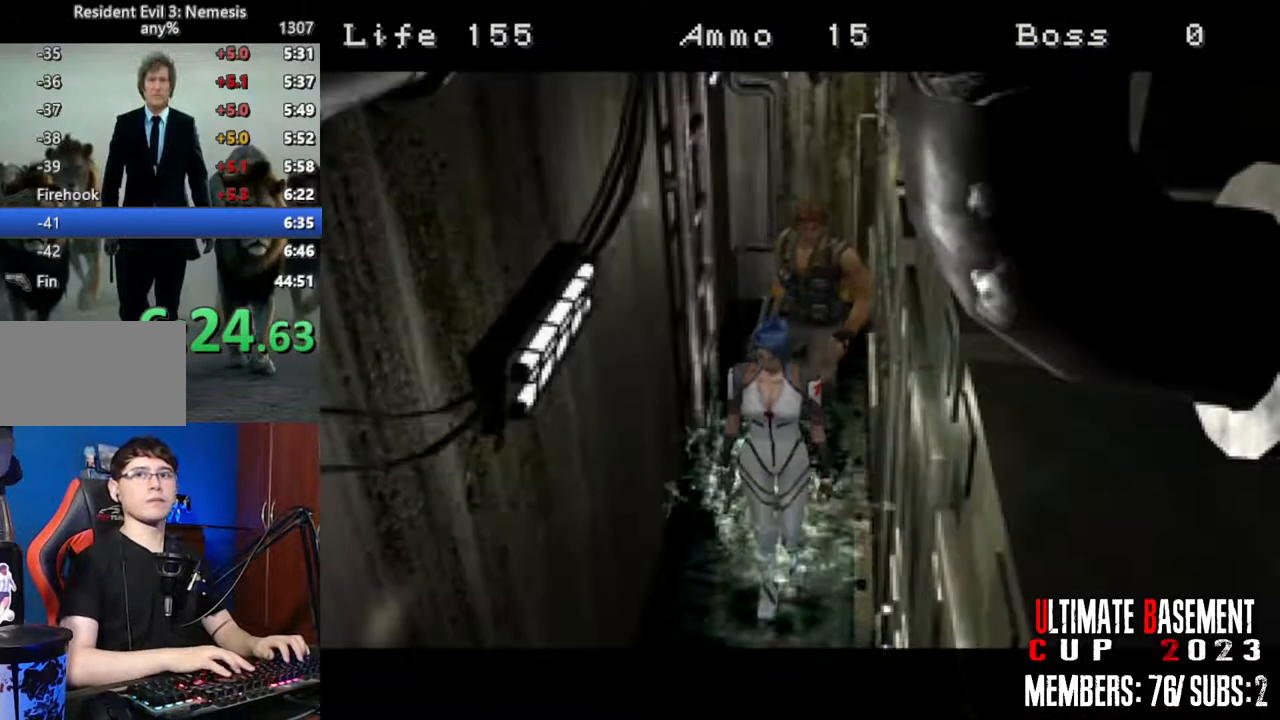
{"keys": ["shift"], "events": [[34, "space", "down"], [117, "space", "up"], [217, "space", "down"], [317, "space", "up"]]}
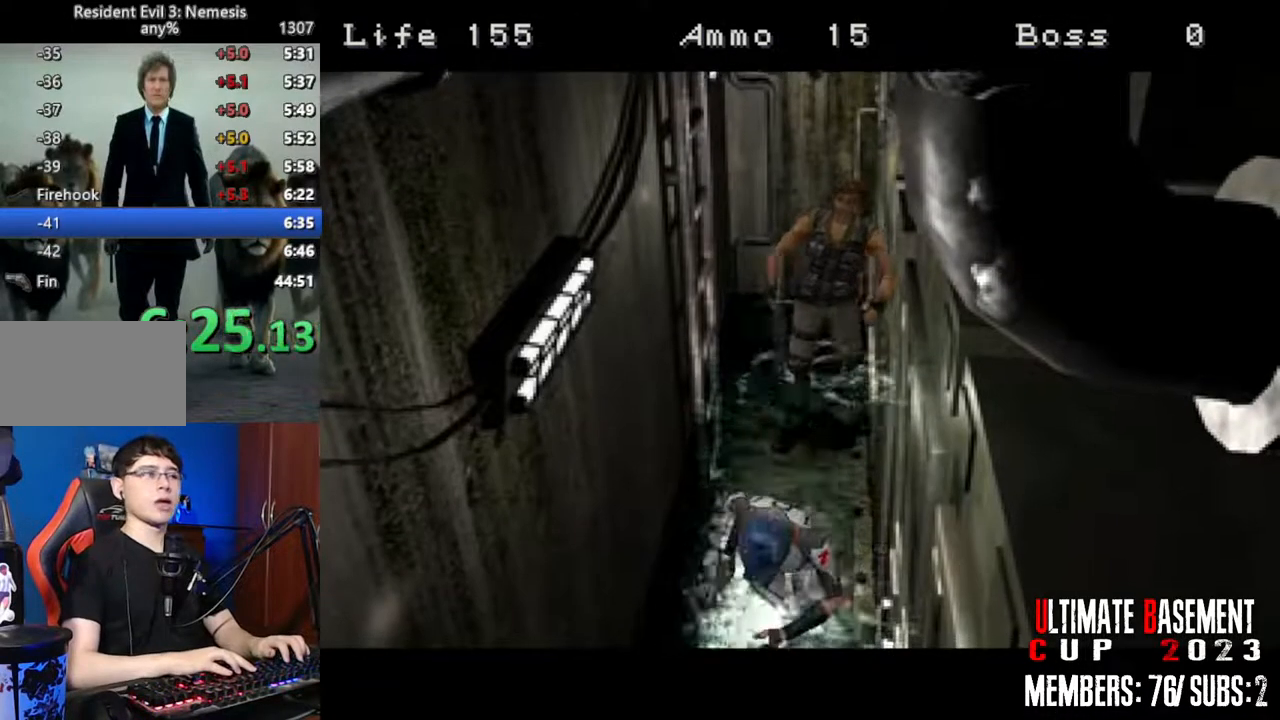
{"keys": ["shift"], "events": []}
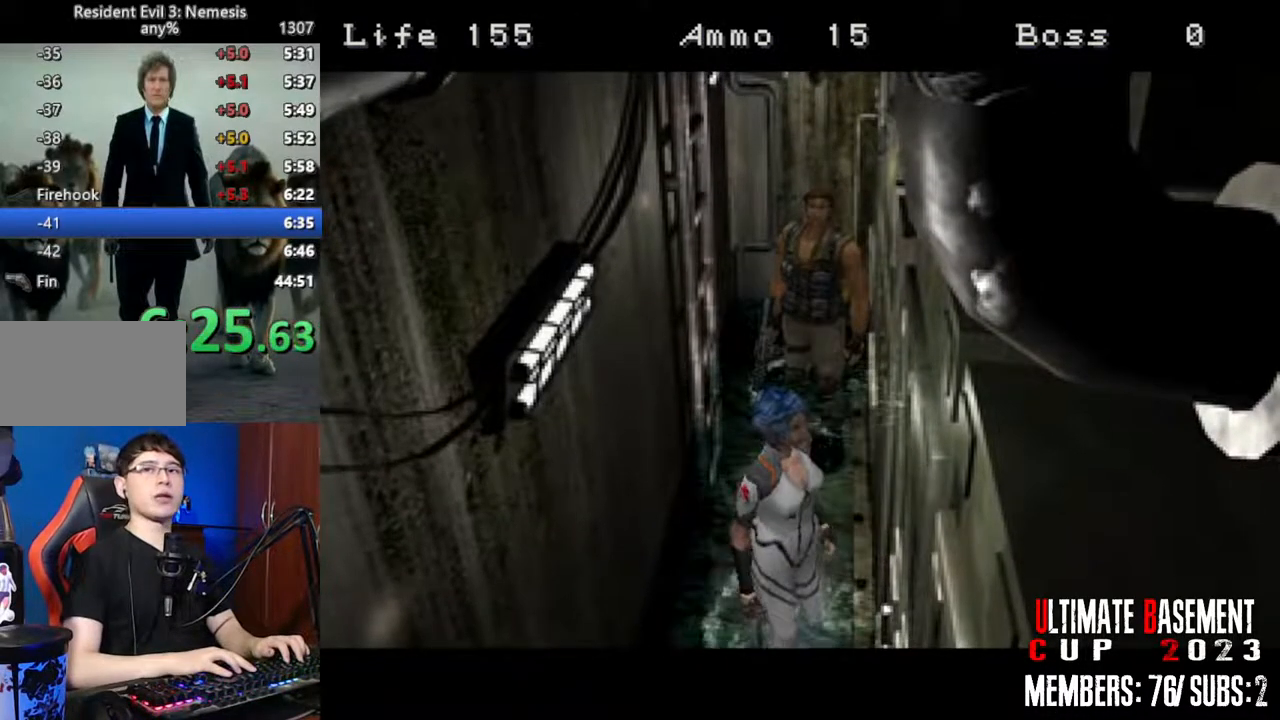
{"keys": ["shift"], "events": []}
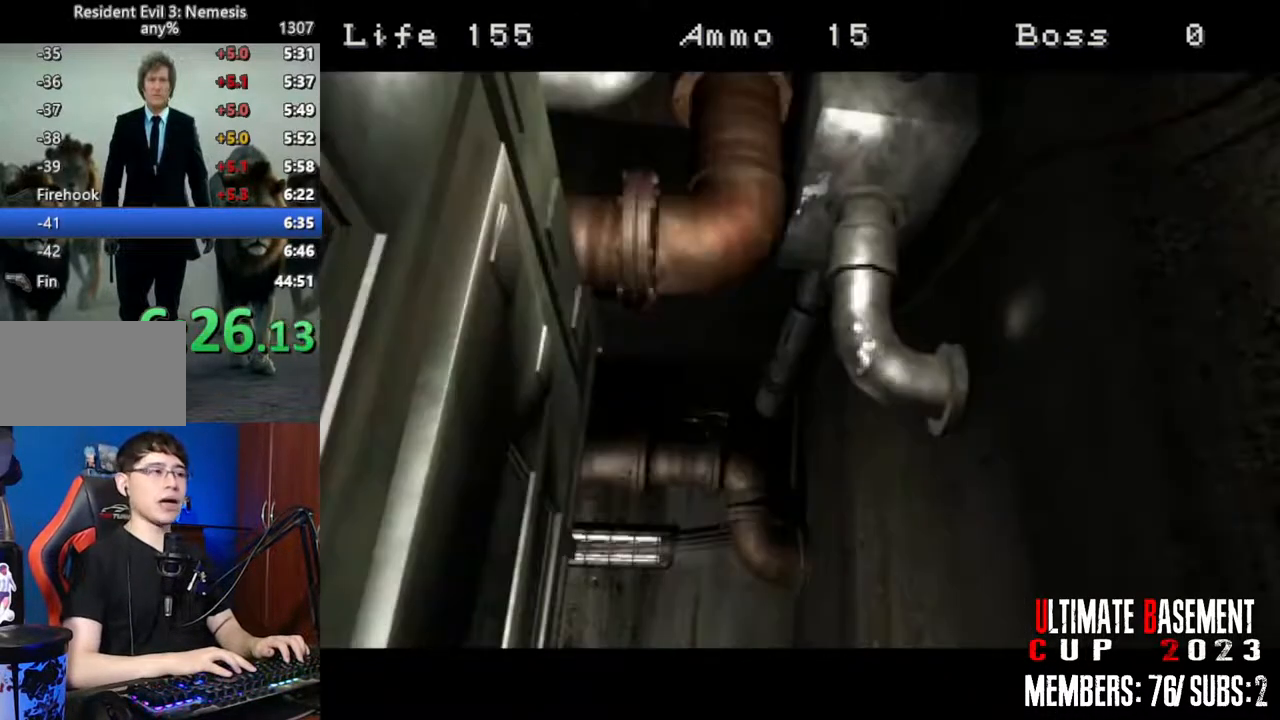
{"keys": ["shift"], "events": []}
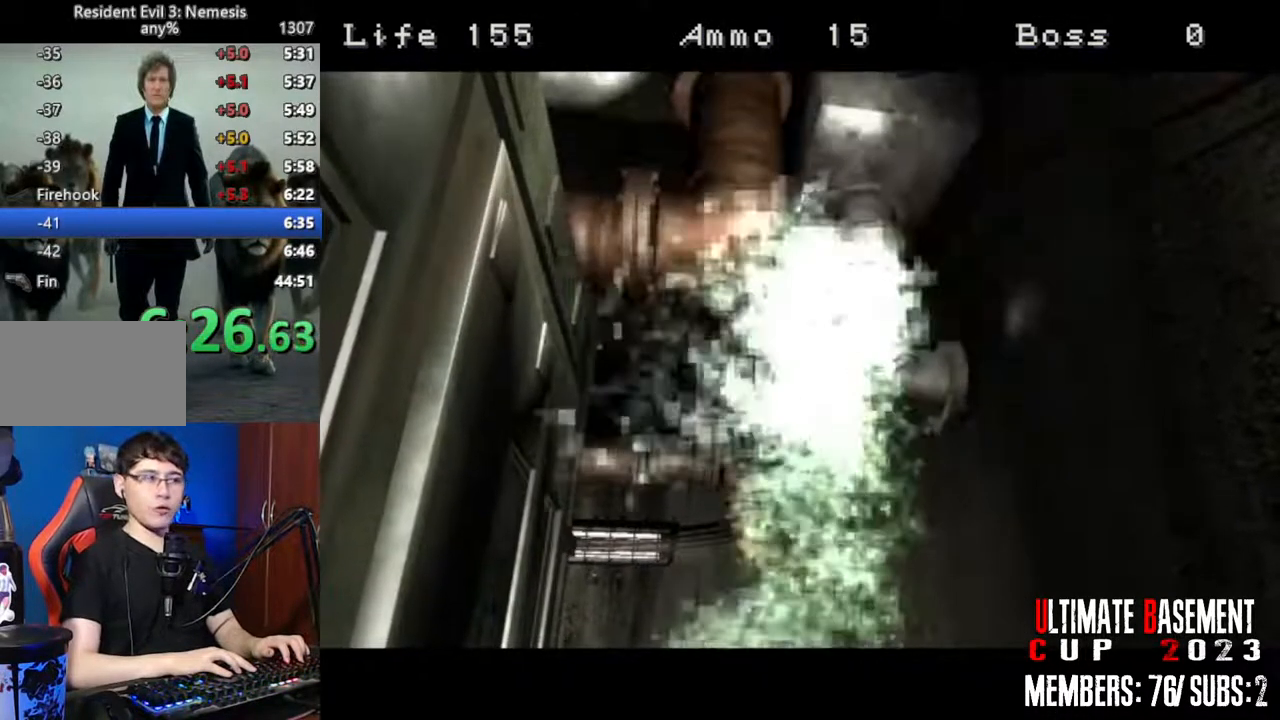
{"keys": ["shift"], "events": []}
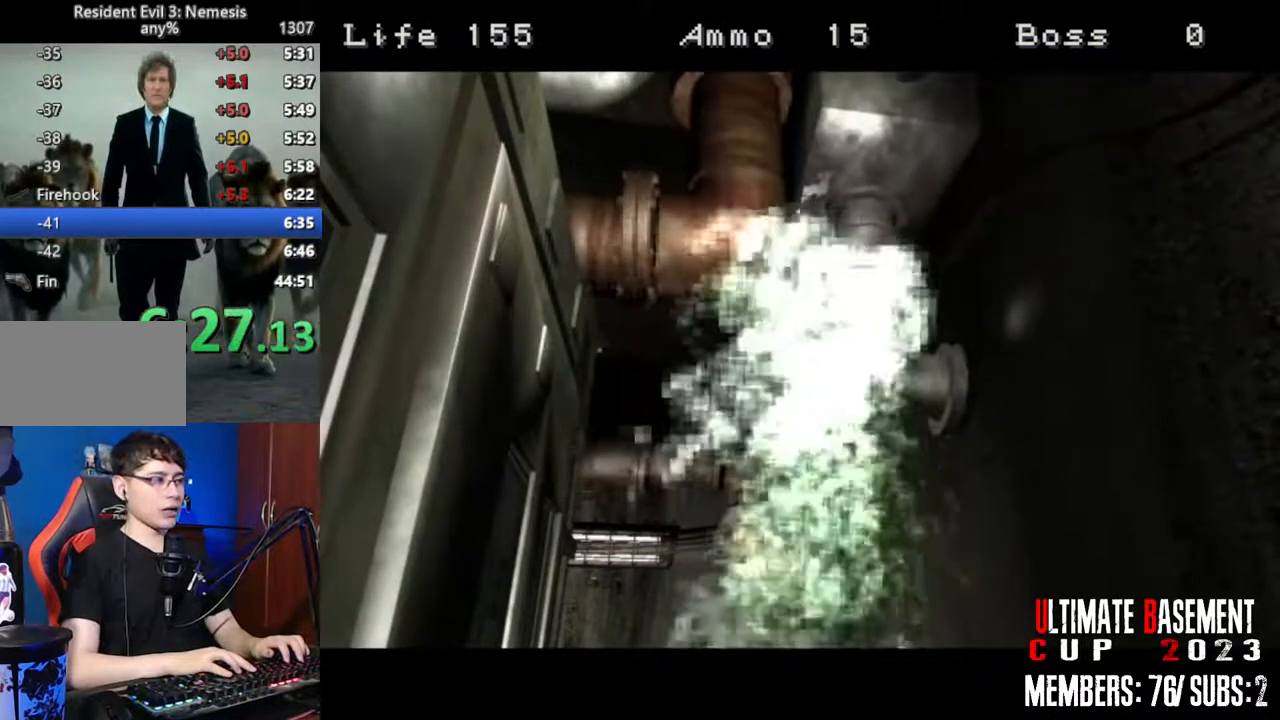
{"keys": ["shift"], "events": []}
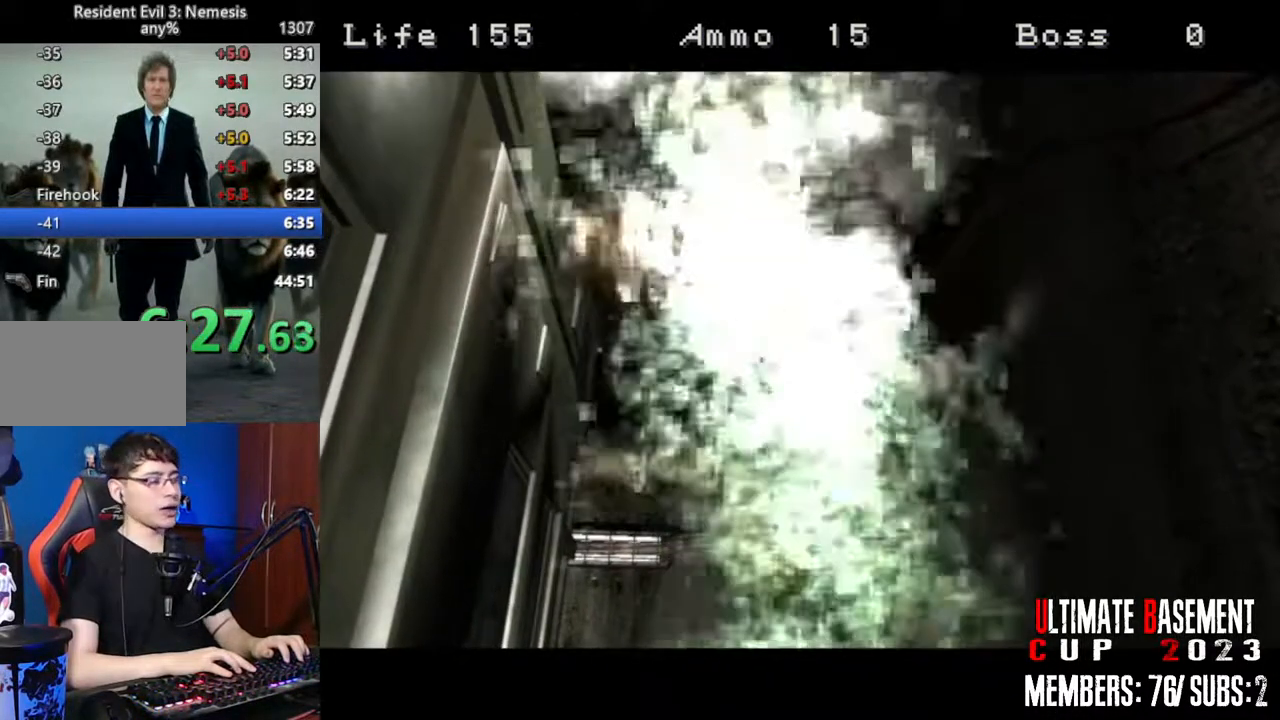
{"keys": ["shift", "w"], "events": [[400, "w", "down"]]}
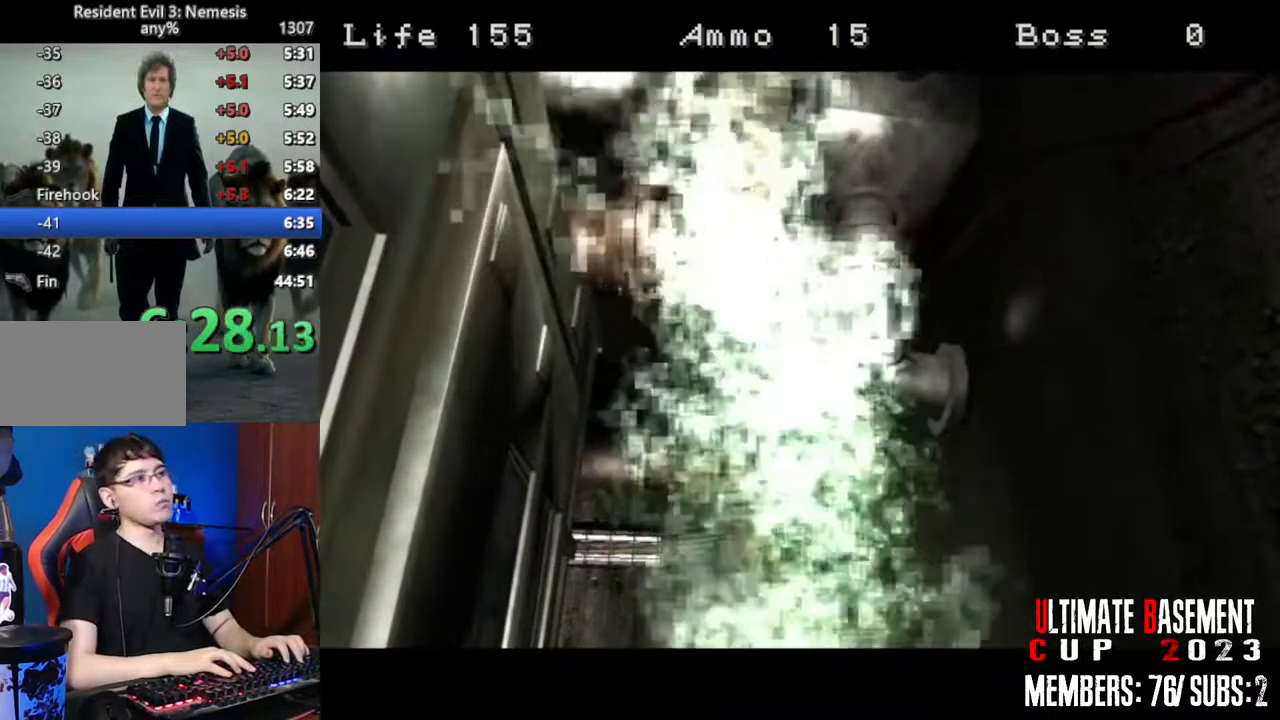
{"keys": ["shift", "w"], "events": []}
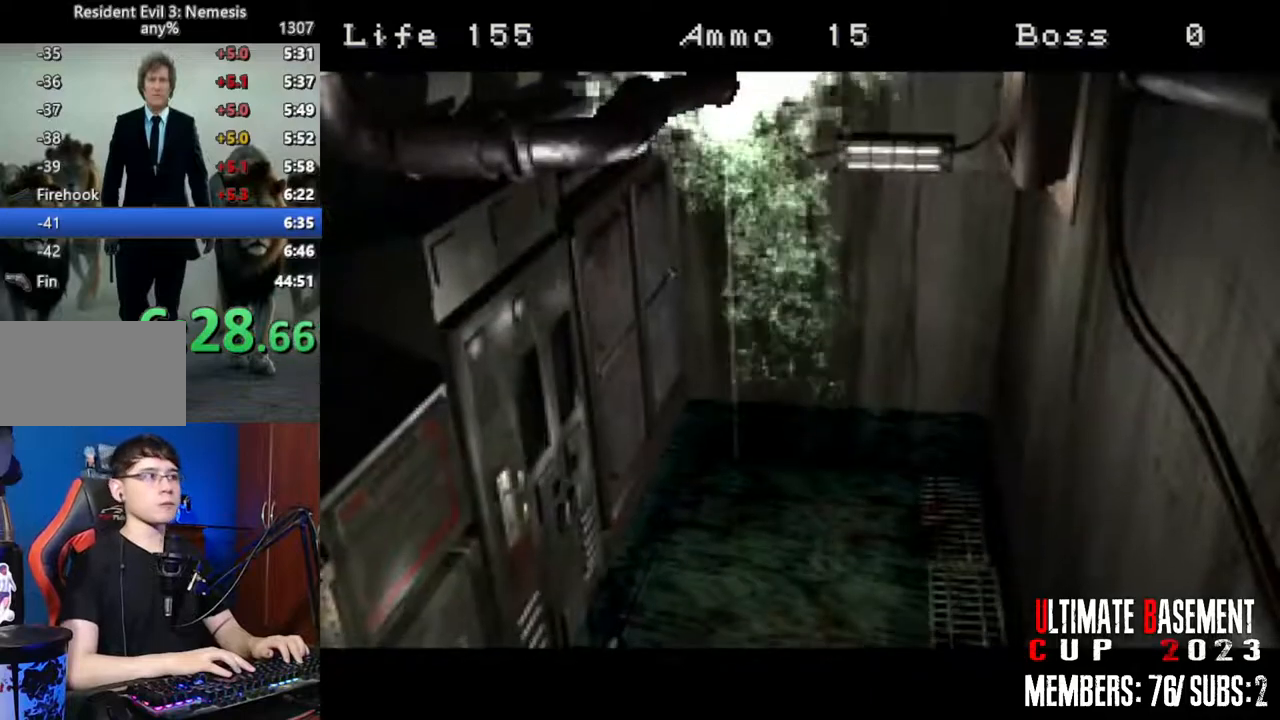
{"keys": ["shift", "w"], "events": []}
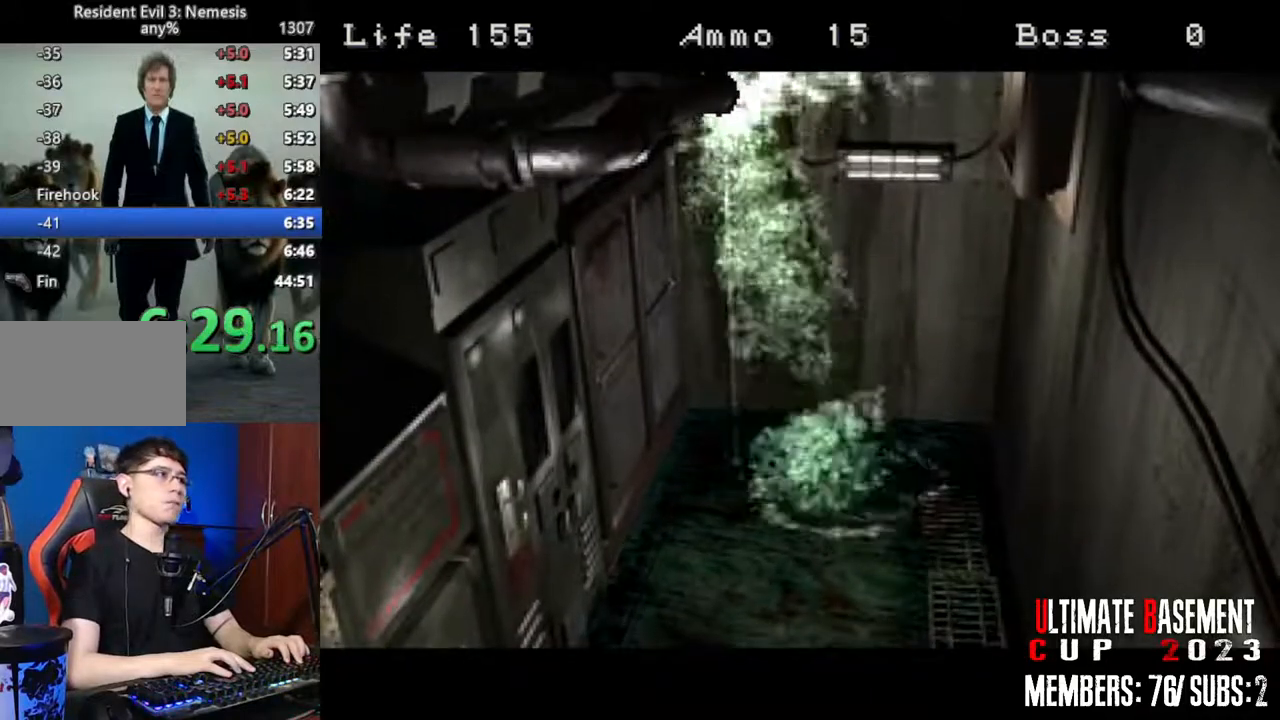
{"keys": ["d", "shift", "w"], "events": [[400, "d", "down"]]}
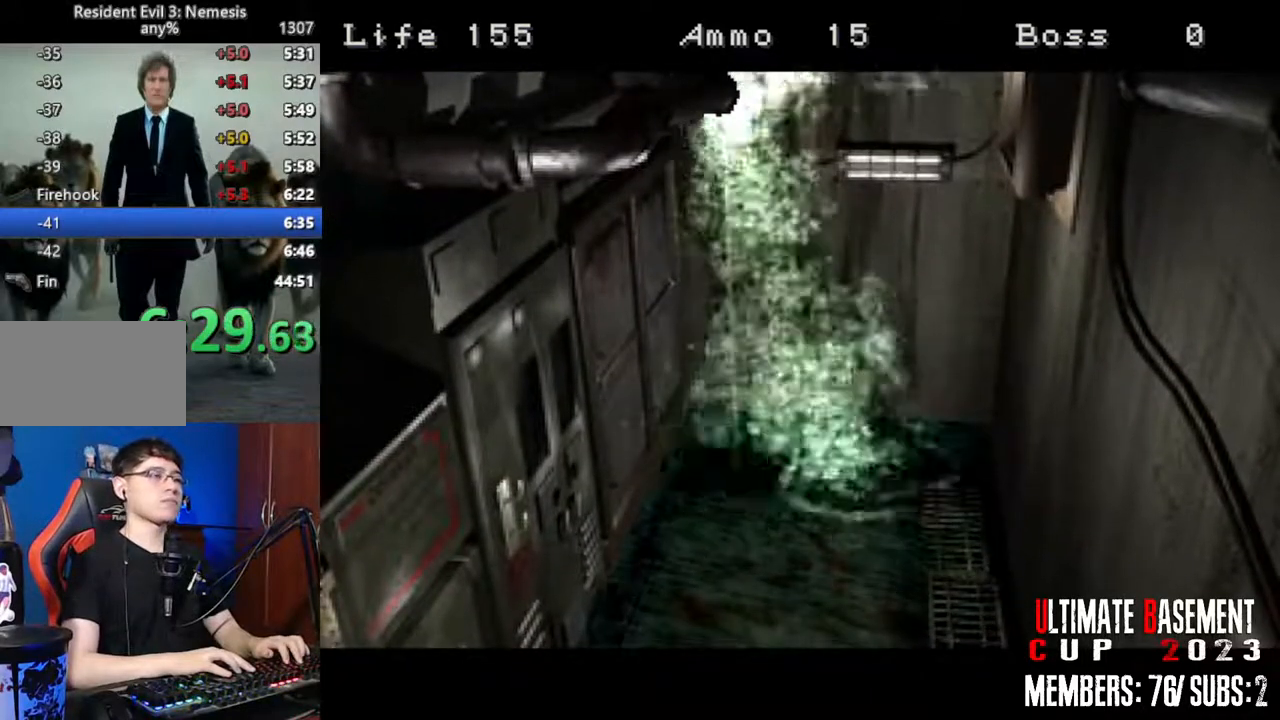
{"keys": ["shift", "w"], "events": [[50, "d", "up"], [184, "d", "down"], [284, "d", "up"]]}
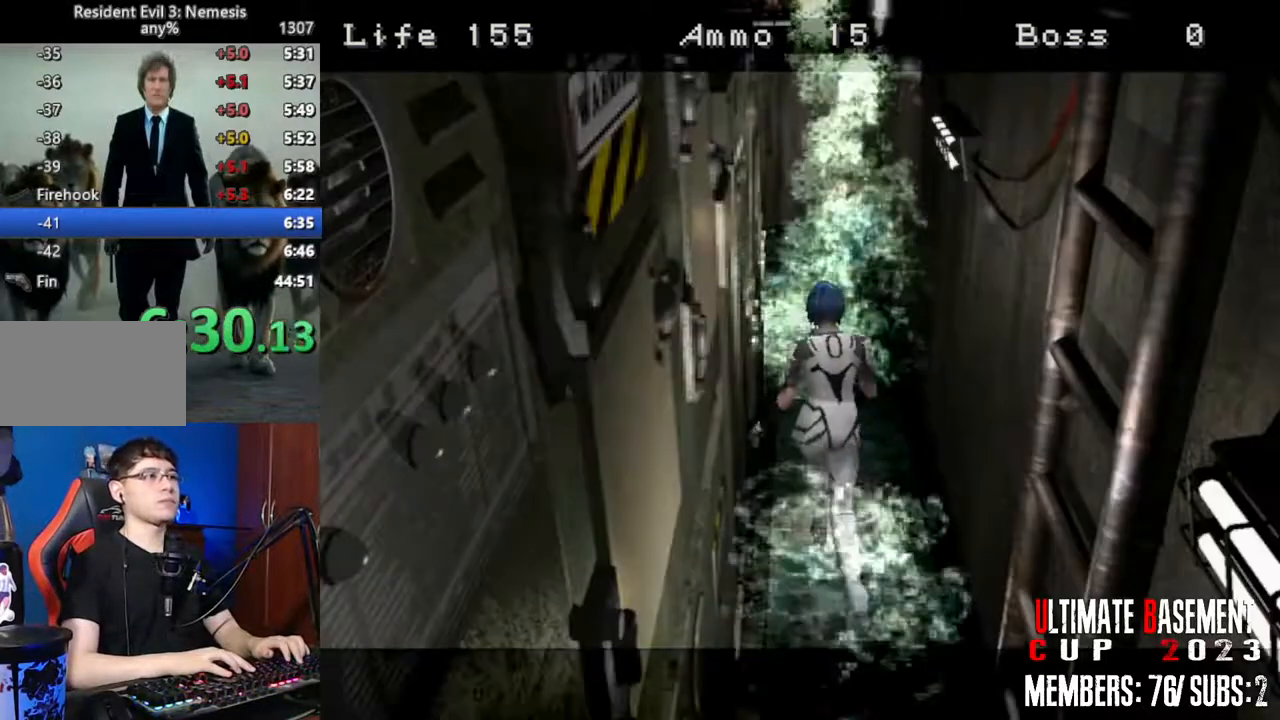
{"keys": ["shift", "w"], "events": []}
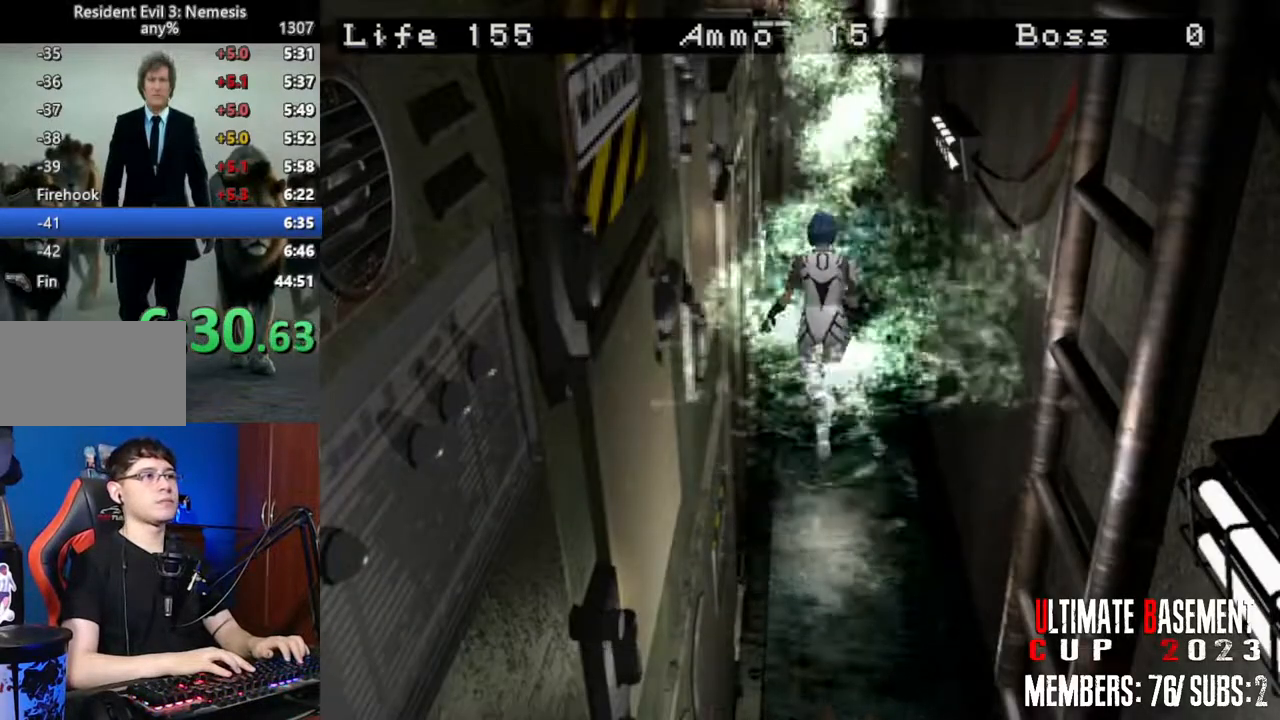
{"keys": ["a", "shift", "w"], "events": [[450, "a", "down"]]}
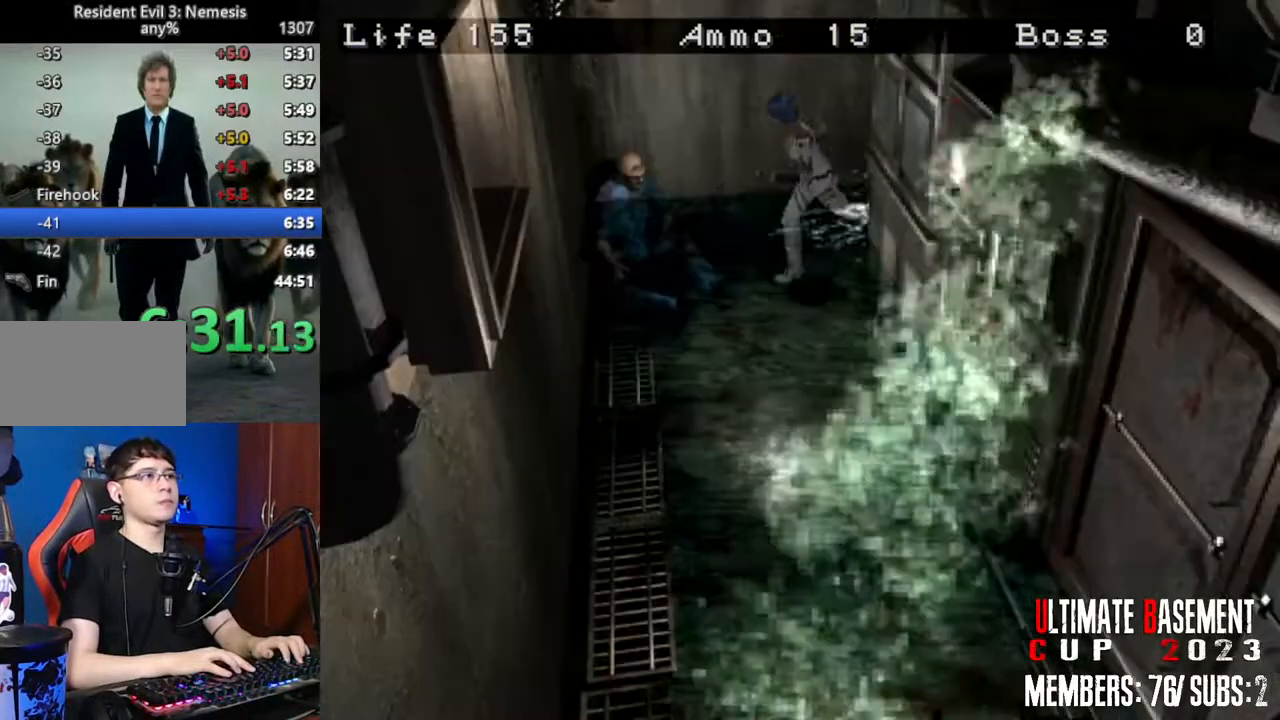
{"keys": ["shift", "w"], "events": [[417, "a", "up"]]}
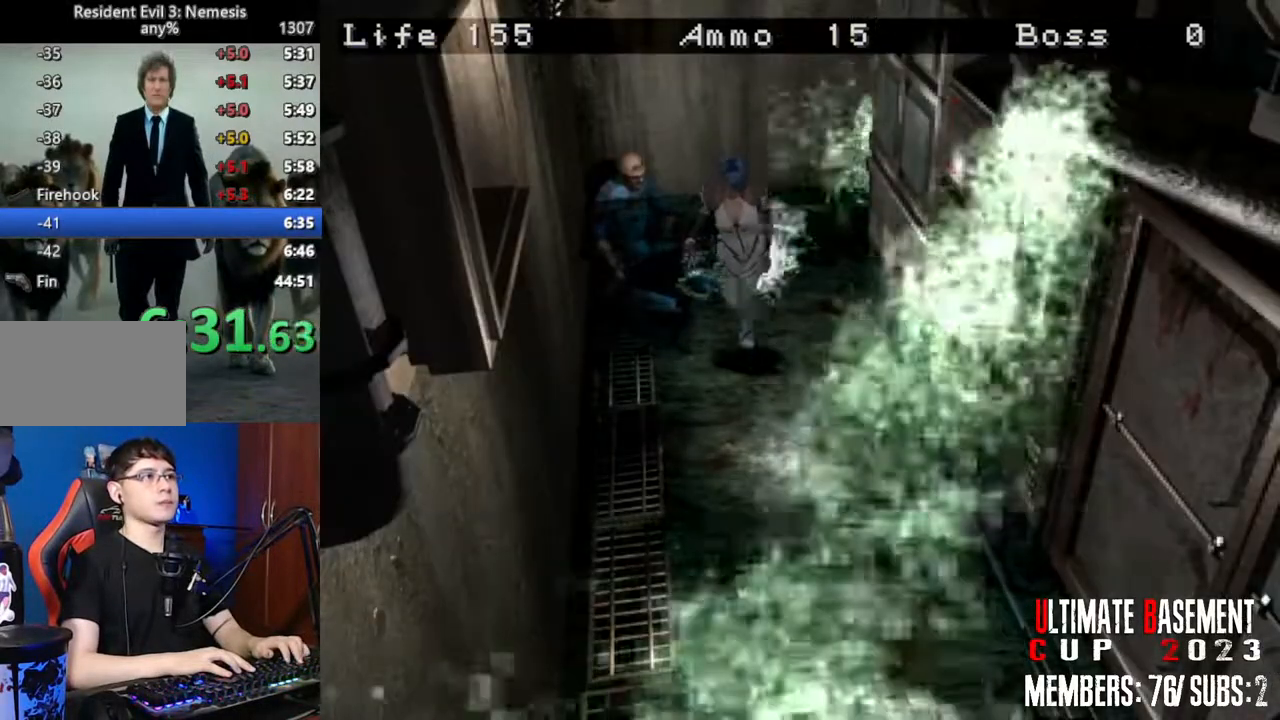
{"keys": ["shift", "w"], "events": []}
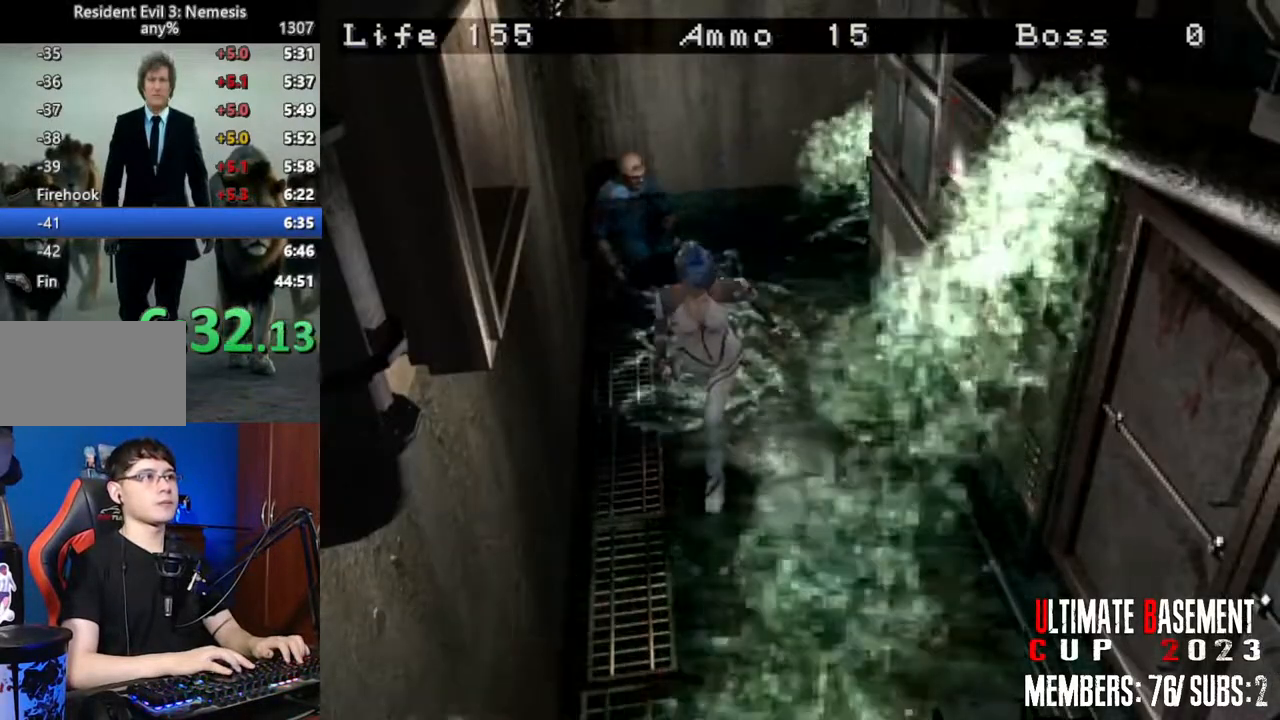
{"keys": ["d", "shift", "w"], "events": [[84, "d", "down"], [117, "d", "up"], [267, "d", "down"], [350, "d", "up"], [450, "d", "down"]]}
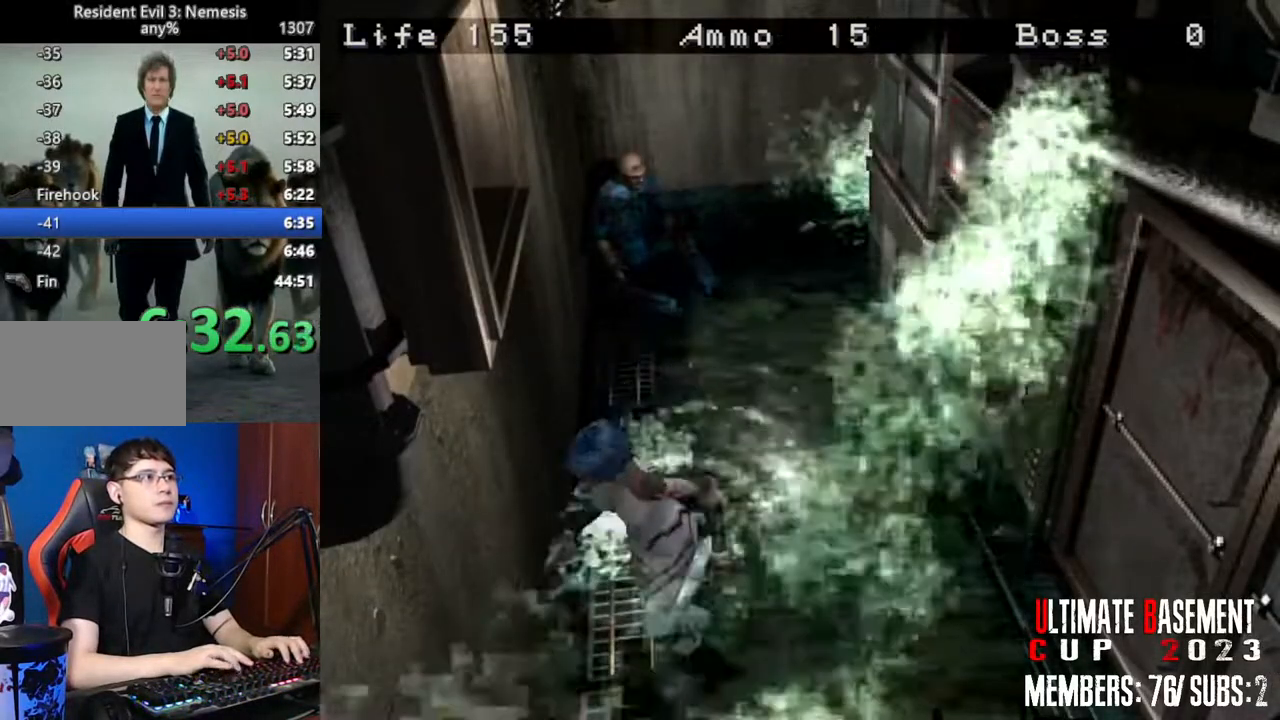
{"keys": ["q", "shift"], "events": [[84, "d", "up"], [134, "q", "down"], [234, "q", "up"], [284, "q", "down"], [367, "q", "up"], [367, "w", "up"], [467, "q", "down"]]}
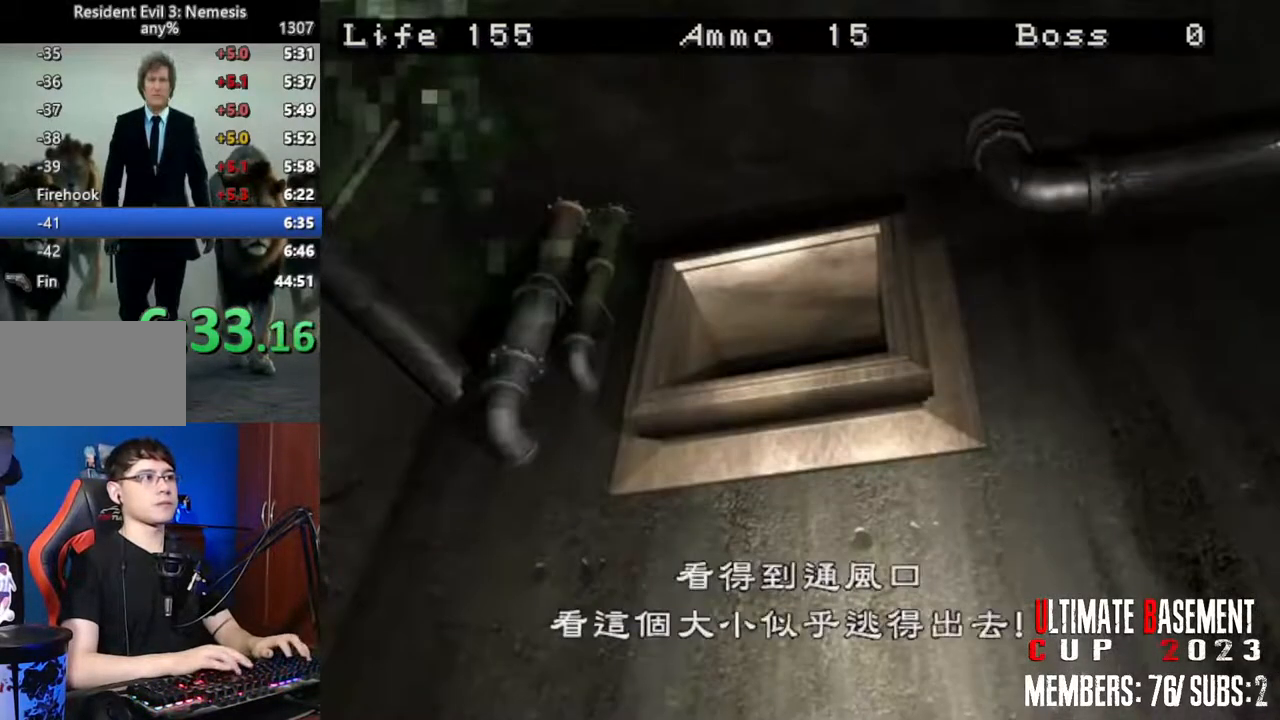
{"keys": ["shift"], "events": [[17, "q", "up"], [100, "q", "down"], [150, "q", "up"], [250, "q", "down"], [300, "q", "up"], [384, "q", "down"], [434, "q", "up"]]}
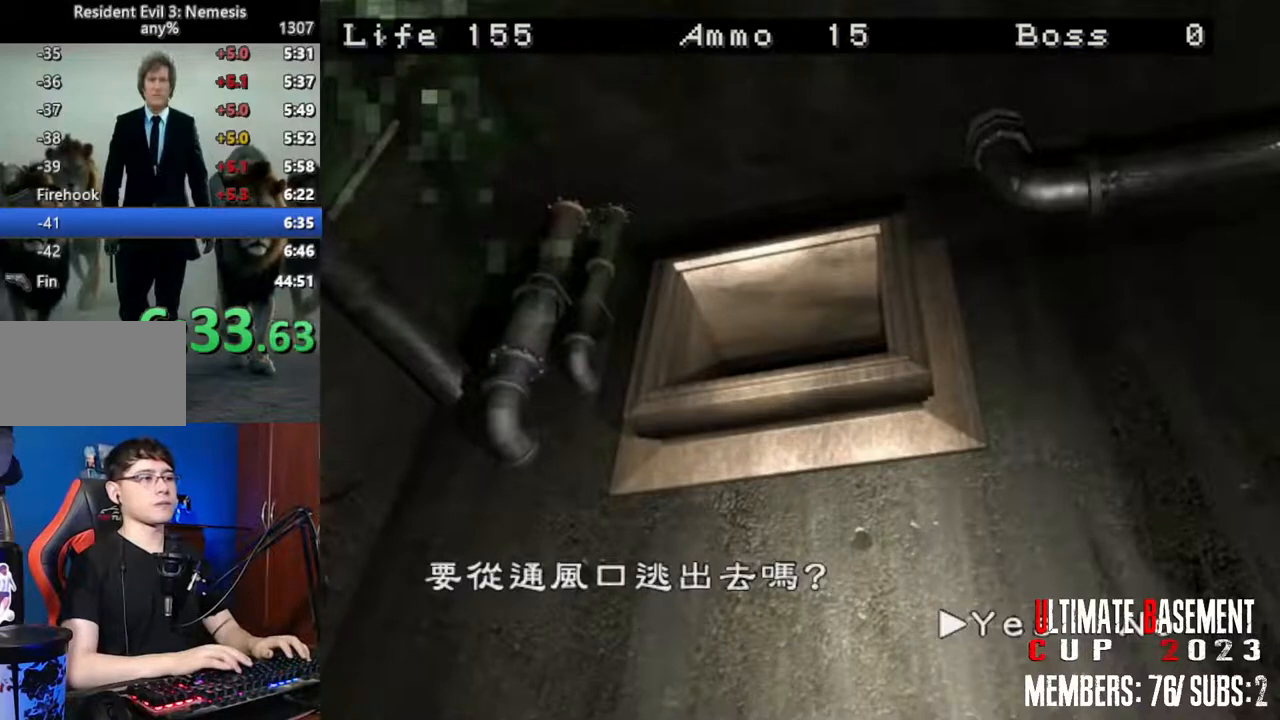
{"keys": [], "events": [[34, "q", "down"], [84, "q", "up"], [167, "q", "down"], [217, "q", "up"], [450, "shift", "up"]]}